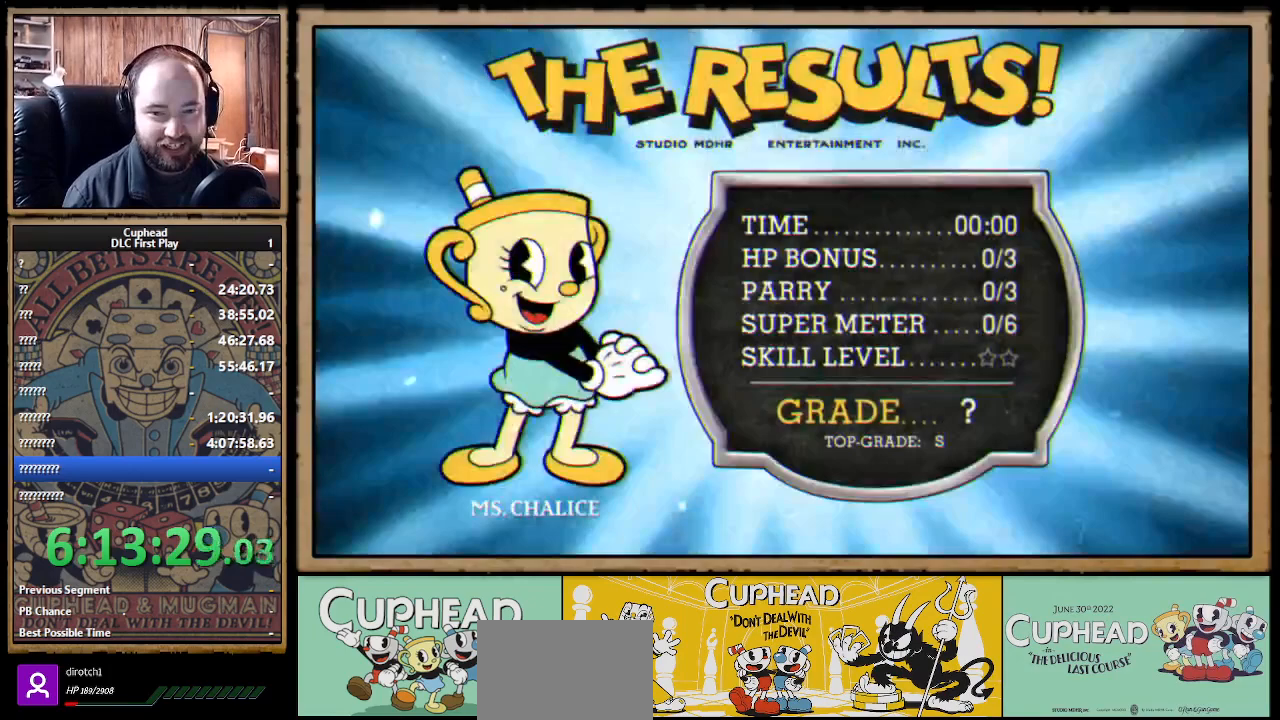
Gameplay with a controller (Xbox layout); each line is a JSON object with the inputs held at the frame after it. "events" lists button and stick changes between this image and that frame as [ms after this image, input, new state], when the widget could be followed in between.
{"buttons": ["A"], "left_stick": "center", "right_stick": "center", "events": [[17, "A", "down"], [67, "A", "up"], [133, "A", "down"], [183, "A", "up"], [250, "A", "down"], [283, "A", "up"], [367, "A", "down"], [383, "A", "up"], [467, "A", "down"]]}
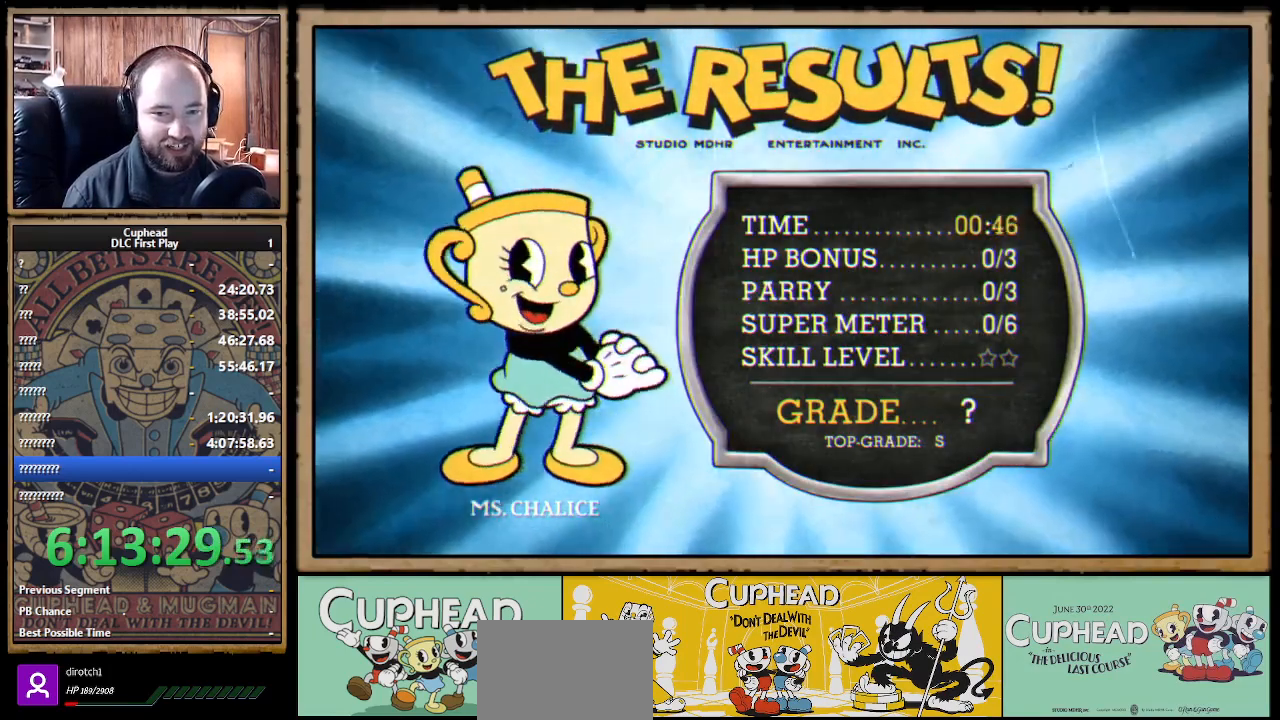
{"buttons": [], "left_stick": "center", "right_stick": "center", "events": [[17, "A", "up"], [100, "A", "down"], [117, "A", "up"], [183, "A", "down"], [233, "A", "up"], [300, "A", "down"], [367, "A", "up"], [417, "A", "down"], [467, "A", "up"]]}
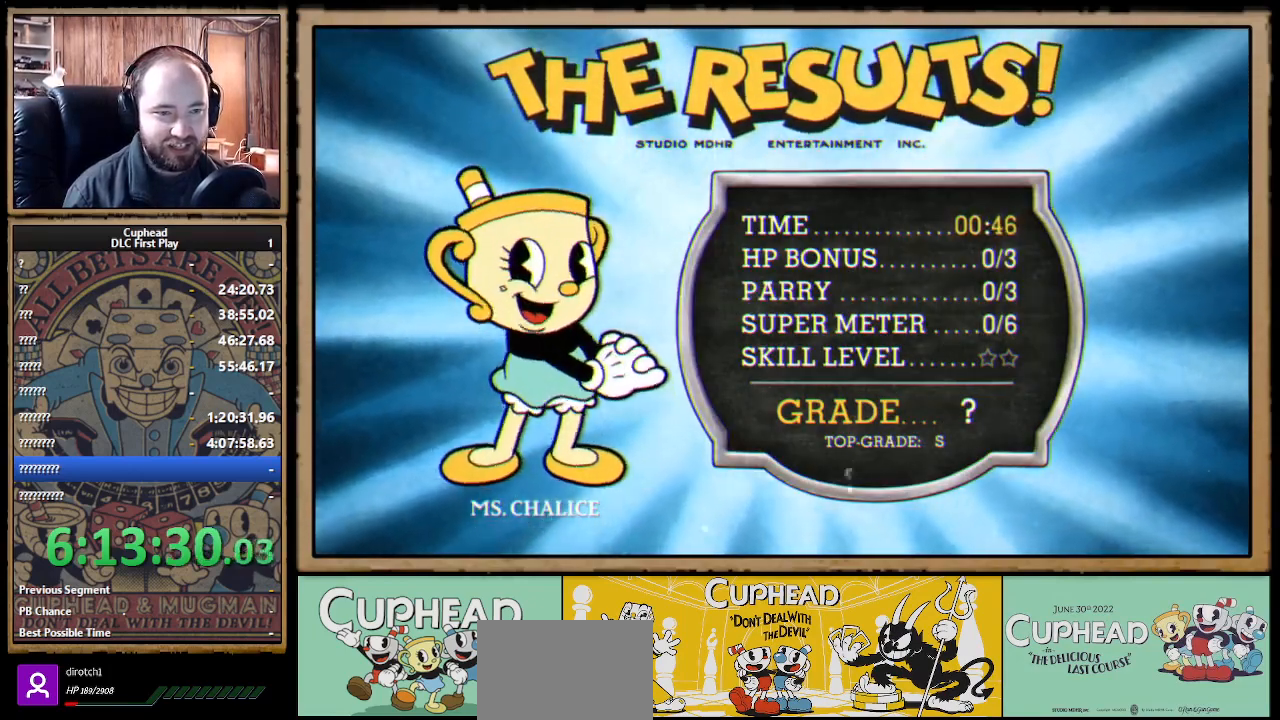
{"buttons": ["A"], "left_stick": "center", "right_stick": "center", "events": [[33, "A", "down"], [83, "A", "up"], [167, "A", "down"], [200, "A", "up"], [283, "A", "down"], [317, "A", "up"], [400, "A", "down"], [417, "A", "up"], [500, "A", "down"]]}
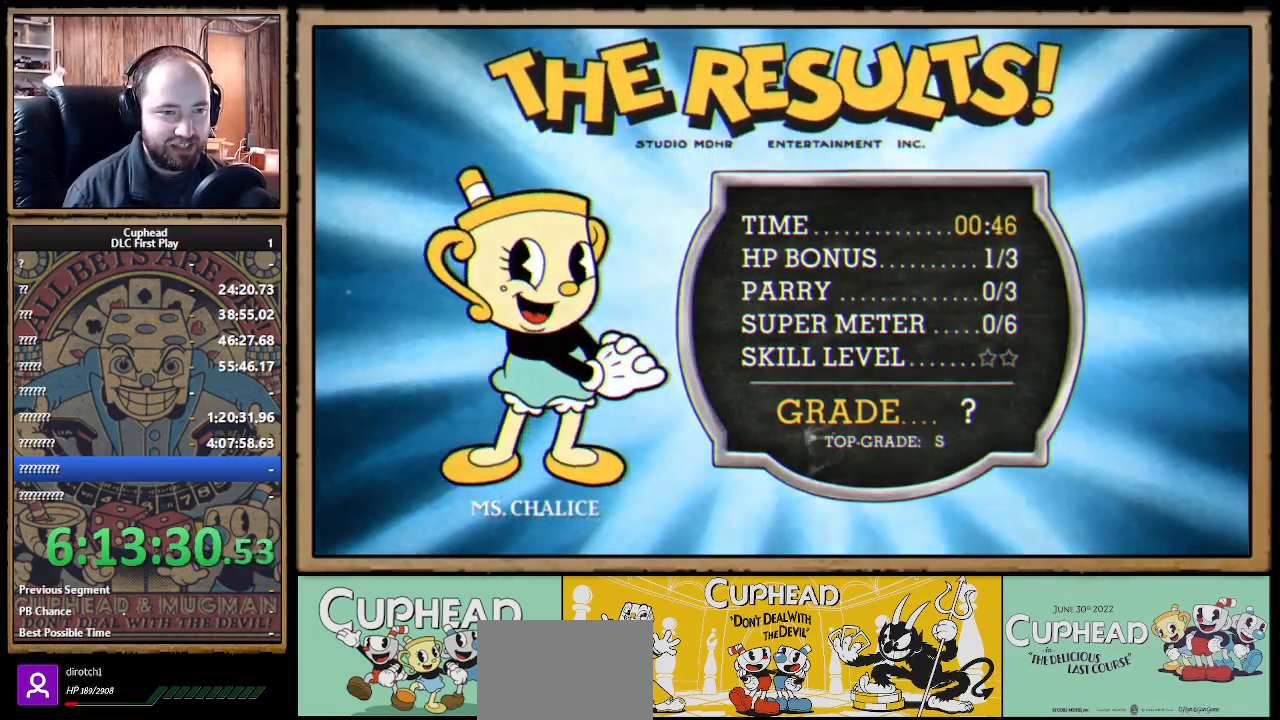
{"buttons": [], "left_stick": "center", "right_stick": "center", "events": [[50, "A", "up"], [233, "A", "down"], [267, "A", "up"], [333, "A", "down"], [383, "A", "up"], [450, "A", "down"], [500, "A", "up"]]}
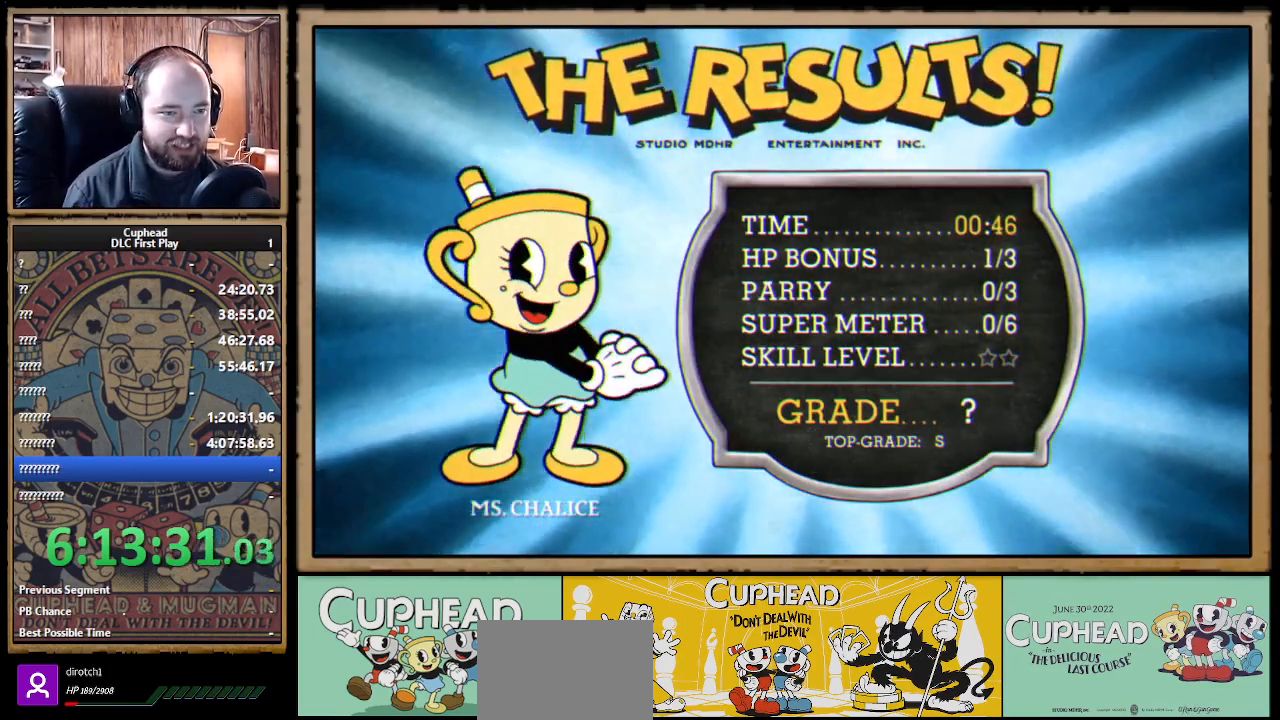
{"buttons": [], "left_stick": "center", "right_stick": "center", "events": [[67, "A", "down"], [117, "A", "up"], [200, "A", "down"], [233, "A", "up"], [300, "A", "down"], [350, "A", "up"], [400, "A", "down"], [467, "A", "up"]]}
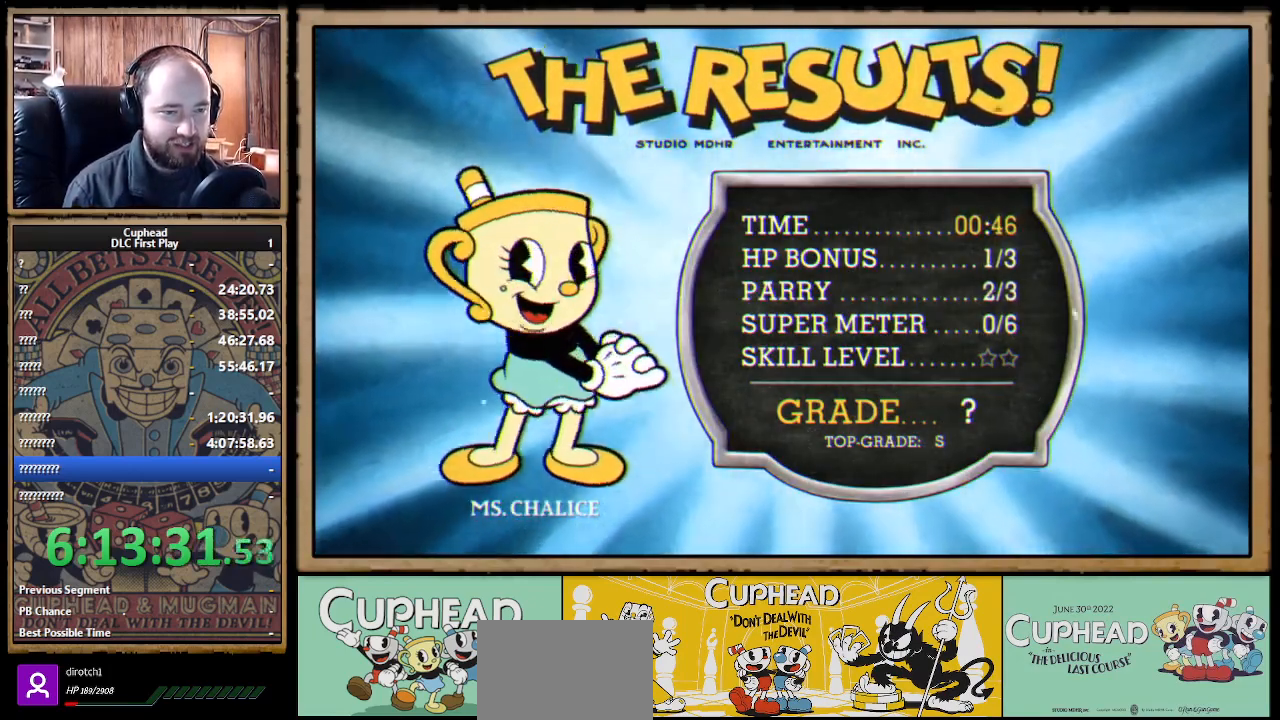
{"buttons": [], "left_stick": "center", "right_stick": "center", "events": [[17, "A", "down"], [83, "A", "up"], [233, "A", "down"], [300, "A", "up"], [400, "A", "down"], [467, "A", "up"]]}
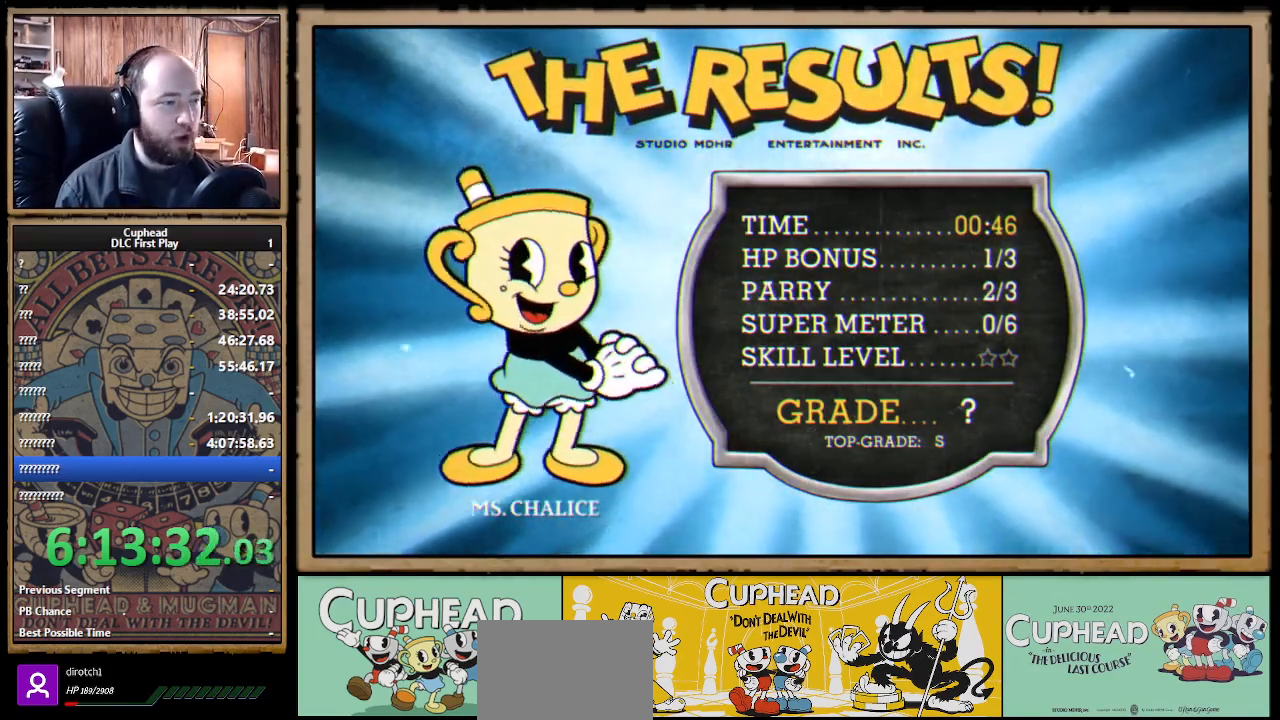
{"buttons": [], "left_stick": "center", "right_stick": "center", "events": [[17, "A", "down"], [67, "A", "up"], [150, "A", "down"], [200, "A", "up"], [283, "A", "down"], [333, "A", "up"], [383, "A", "down"], [450, "A", "up"]]}
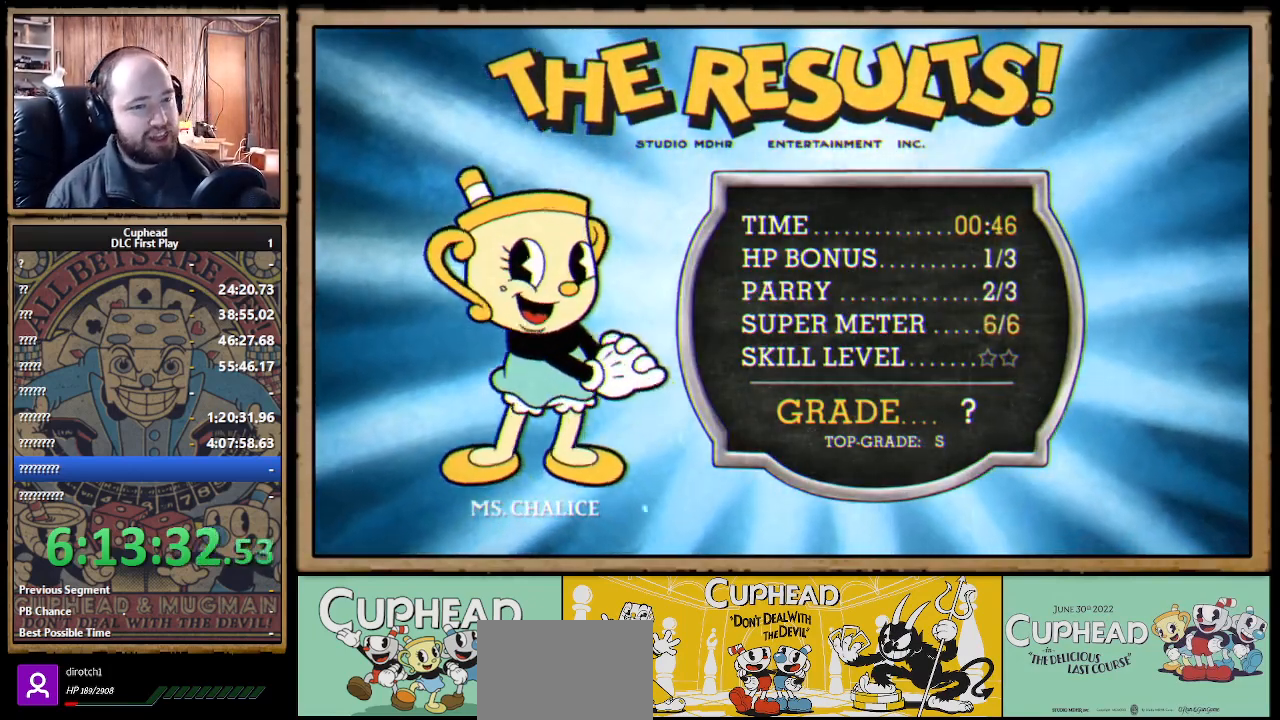
{"buttons": [], "left_stick": "center", "right_stick": "center", "events": [[33, "A", "down"], [100, "A", "up"], [183, "A", "down"], [217, "A", "up"], [317, "A", "down"], [367, "A", "up"], [450, "A", "down"], [500, "A", "up"]]}
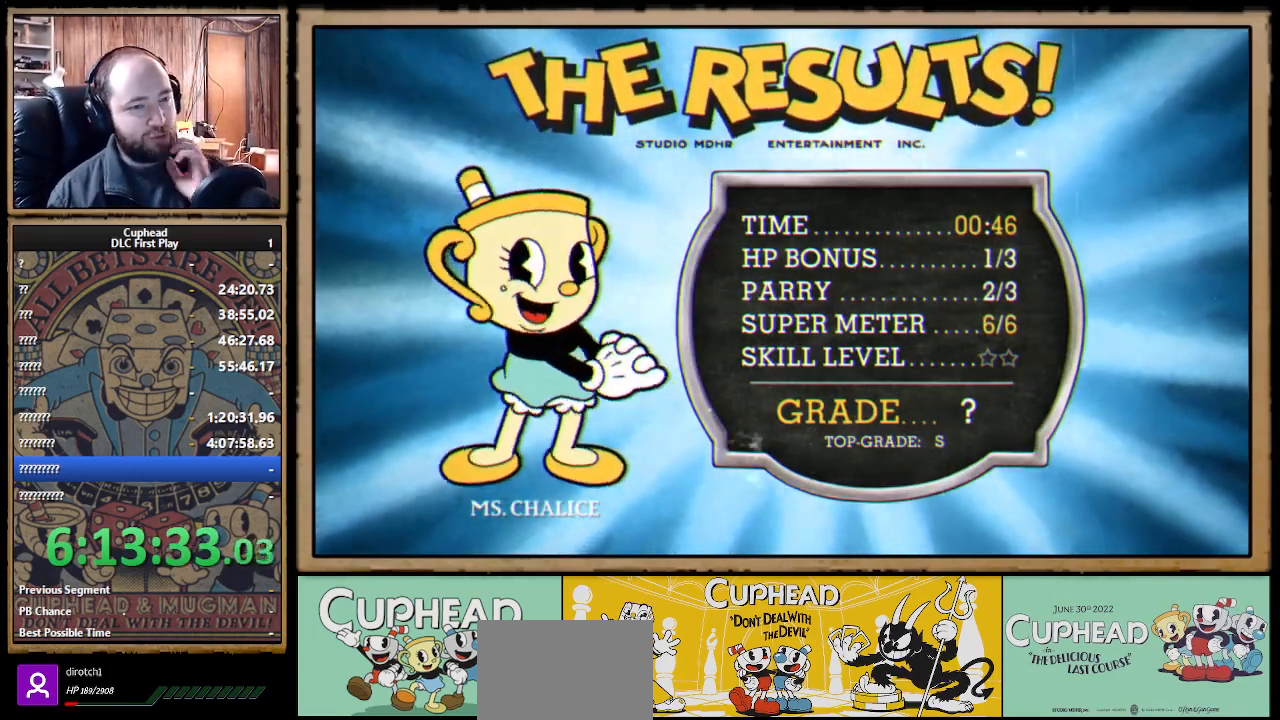
{"buttons": ["A"], "left_stick": "center", "right_stick": "center", "events": [[100, "A", "down"], [133, "A", "up"], [200, "A", "down"], [300, "A", "up"], [467, "A", "down"]]}
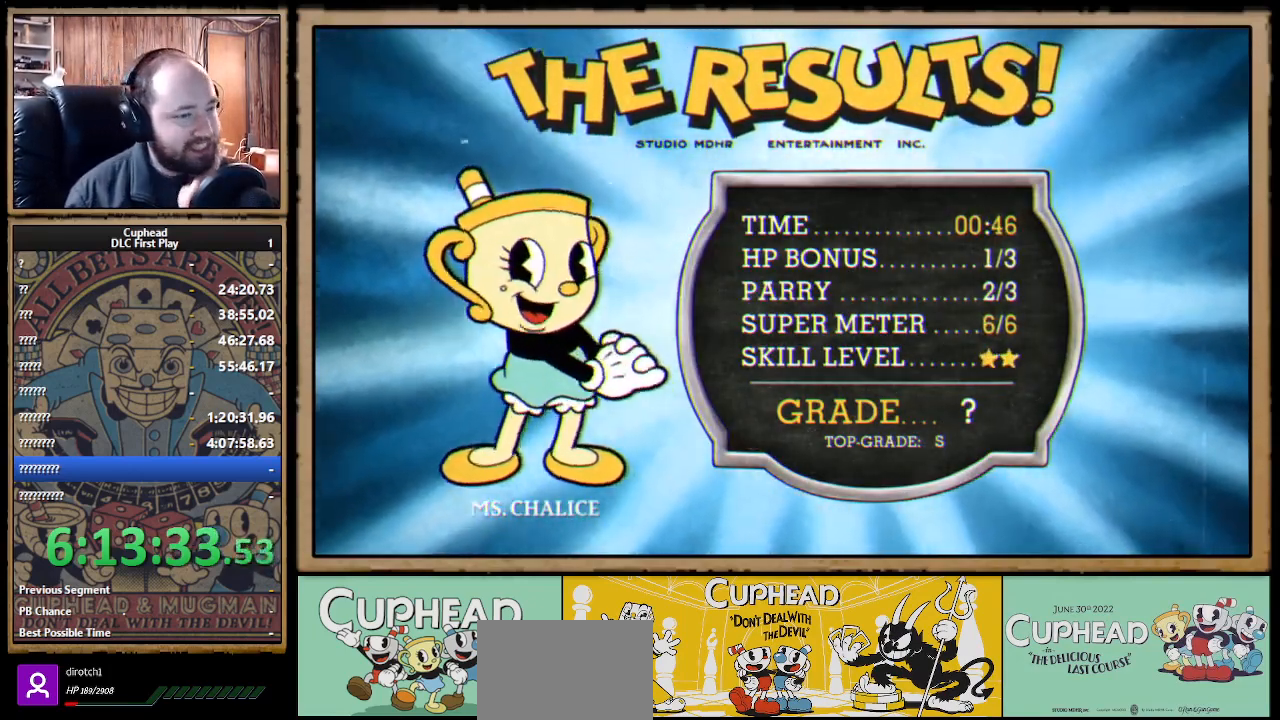
{"buttons": [], "left_stick": "center", "right_stick": "center", "events": [[17, "A", "up"], [117, "A", "down"], [167, "A", "up"], [267, "A", "down"], [300, "A", "up"], [383, "A", "down"], [433, "A", "up"]]}